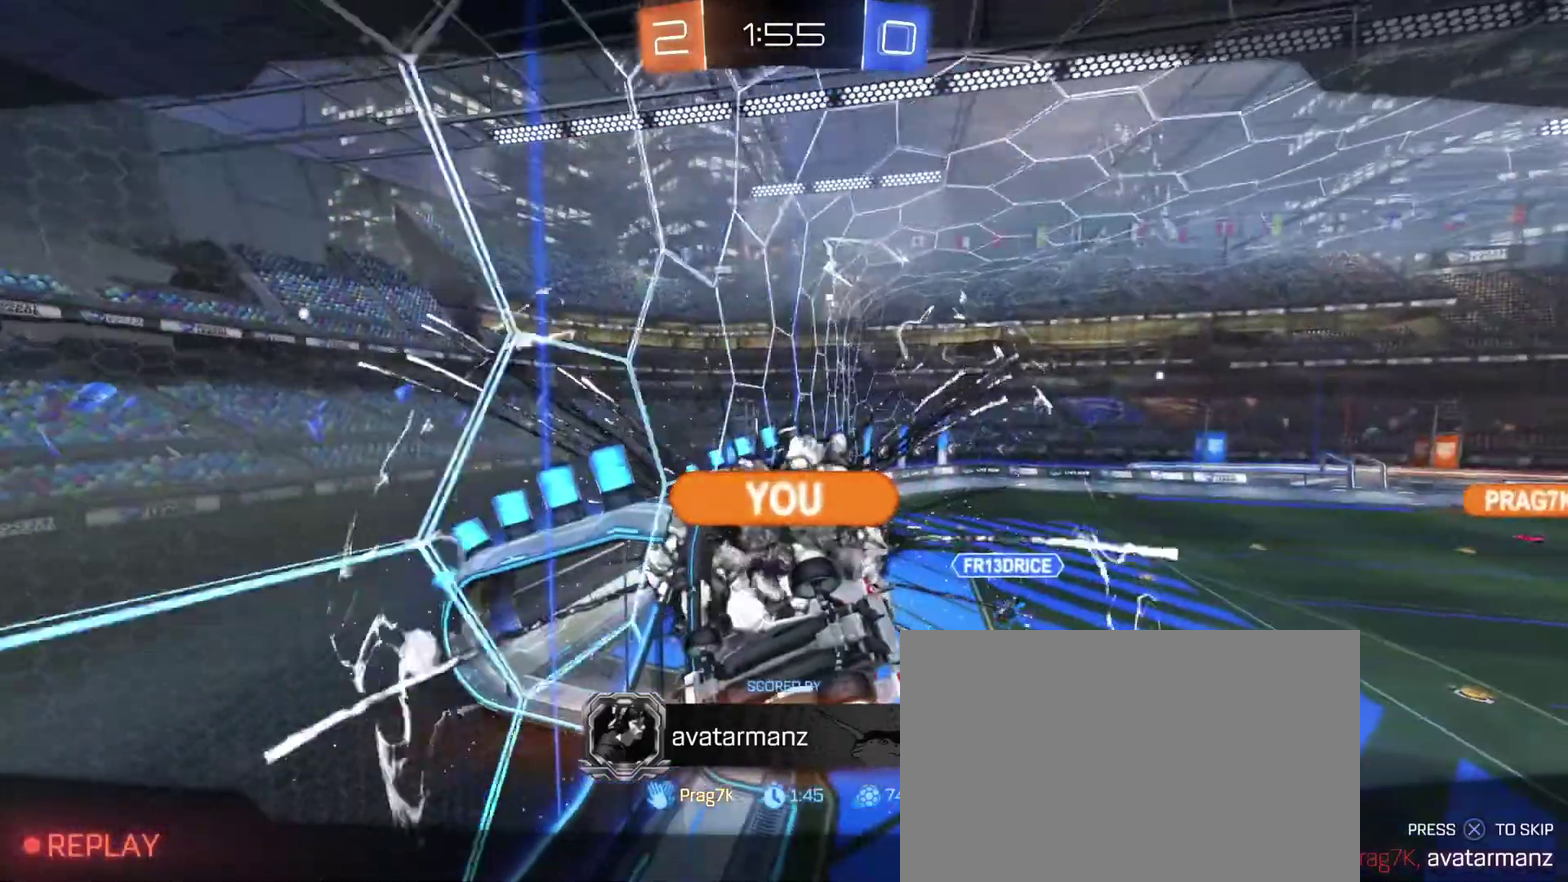
Gameplay with a controller (PlayStation layout); each line is a JSON object with the inputs held at the frame after it. "events" lists button and stick changes between this image and that frame as [ms after this image, input, new state], when the widget could be followed in between.
{"buttons": ["SELECT"], "left_stick": "center", "right_stick": "center"}
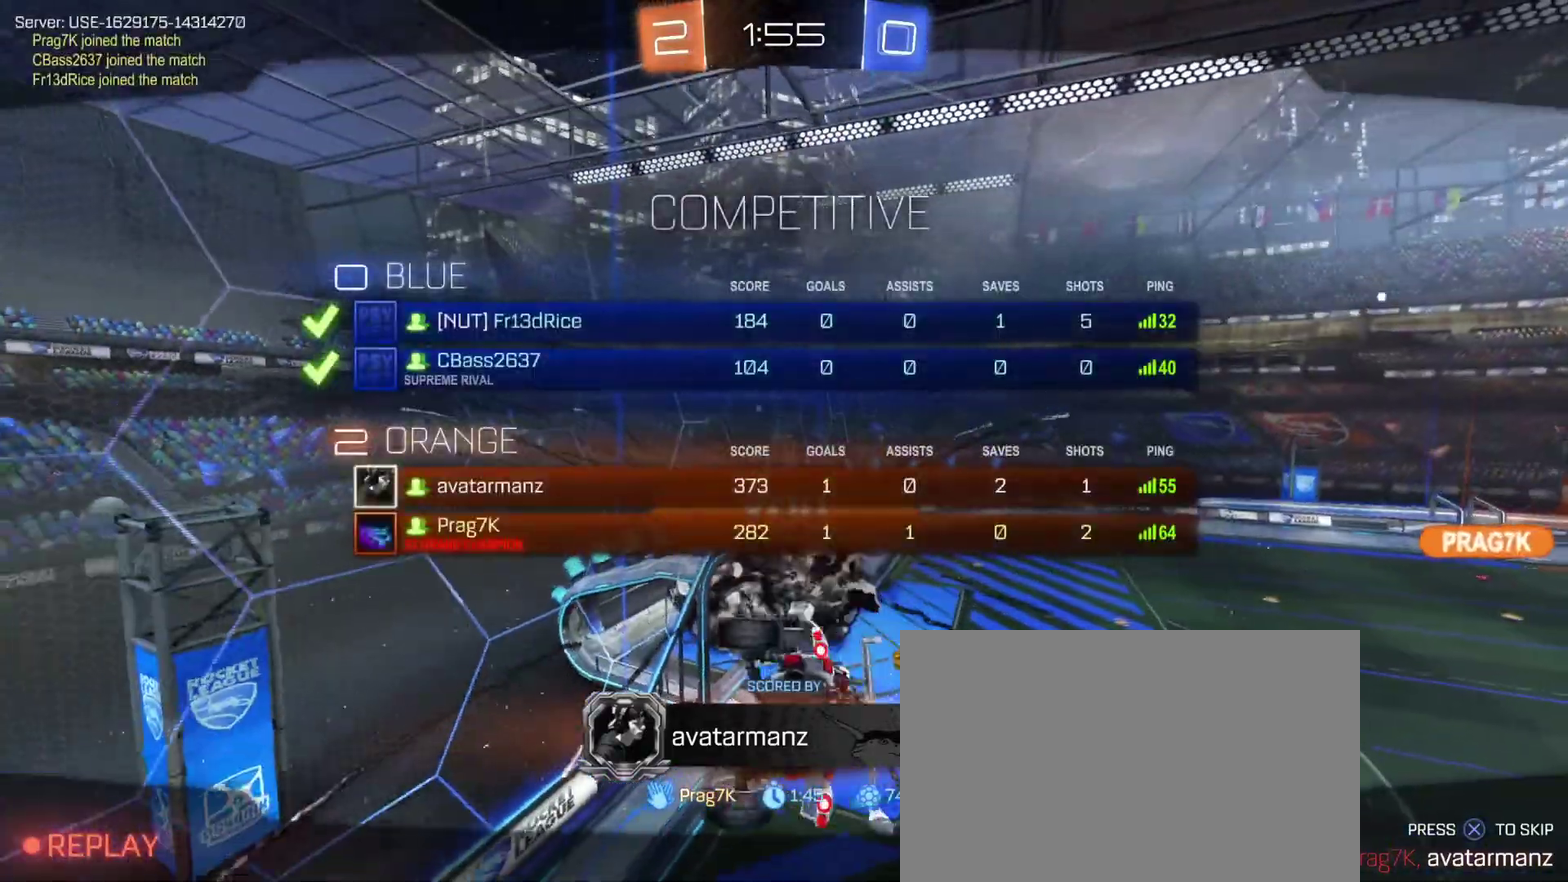
{"buttons": ["SELECT"], "left_stick": "center", "right_stick": "center", "events": [[33, "SELECT", "up"], [167, "SELECT", "down"], [233, "SELECT", "up"], [333, "SELECT", "down"], [417, "SELECT", "up"], [500, "SELECT", "down"]]}
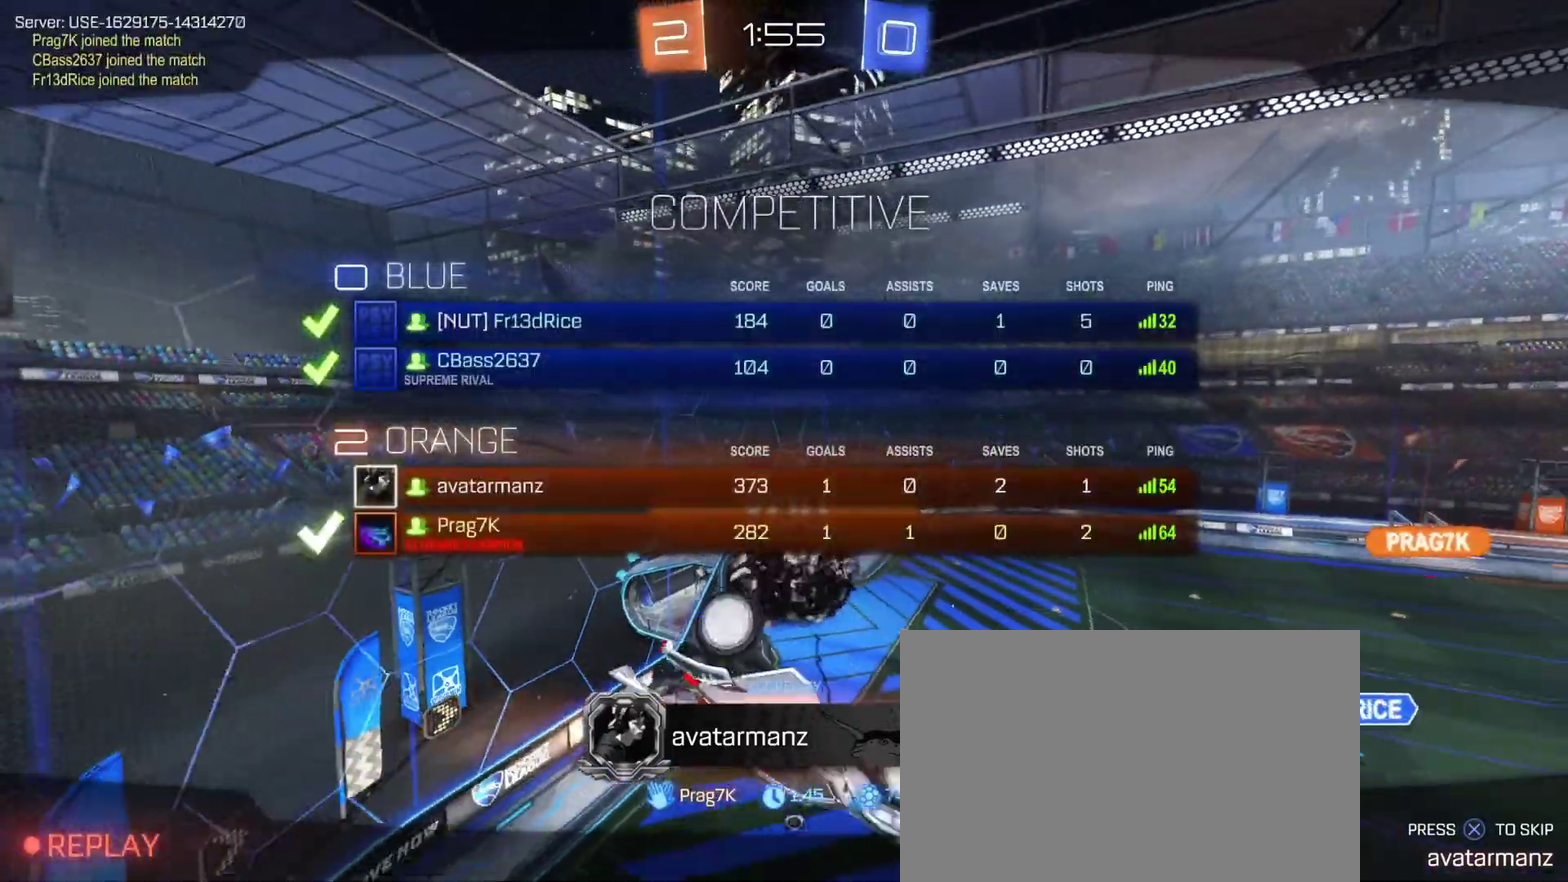
{"buttons": [], "left_stick": "center", "right_stick": "center", "events": [[83, "SELECT", "up"]]}
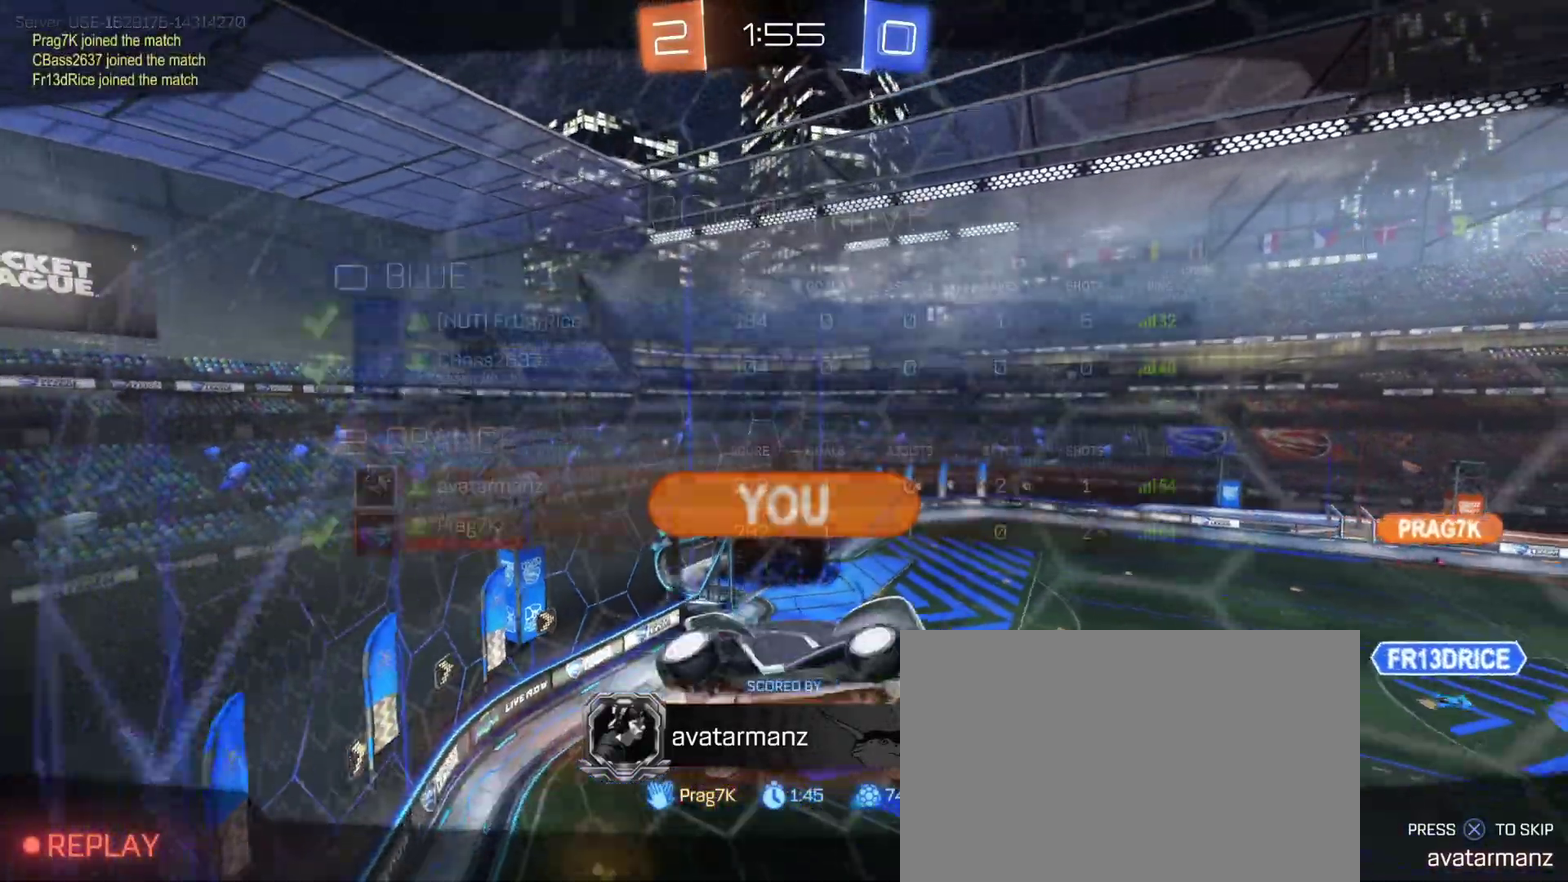
{"buttons": [], "left_stick": "center", "right_stick": "center", "events": [[283, "SELECT", "down"], [367, "SELECT", "up"]]}
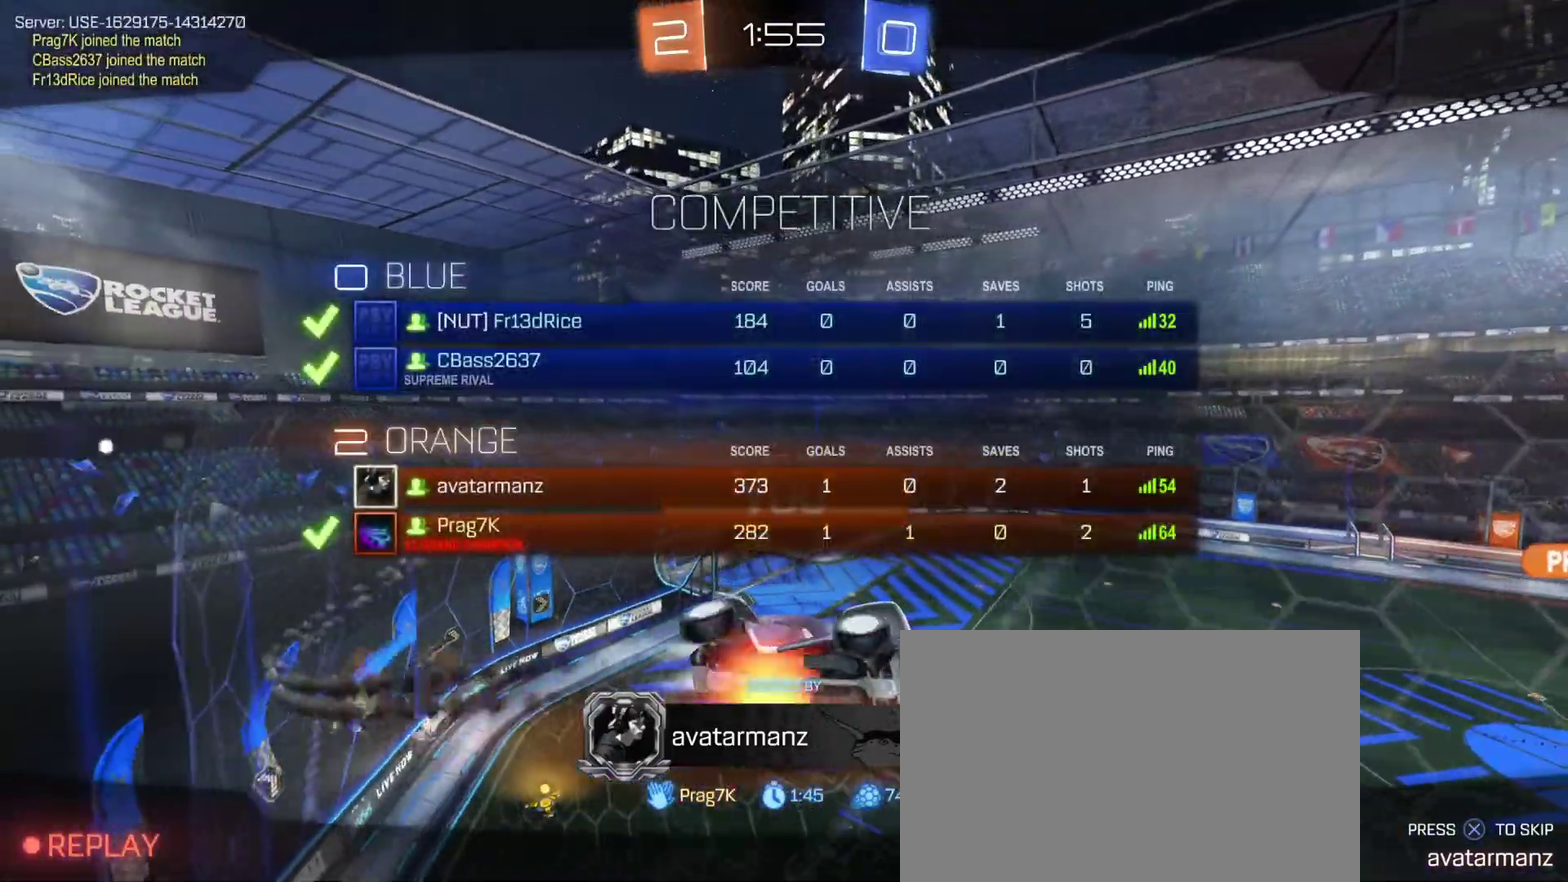
{"buttons": [], "left_stick": "center", "right_stick": "center", "events": [[383, "CROSS", "down"], [450, "CROSS", "up"]]}
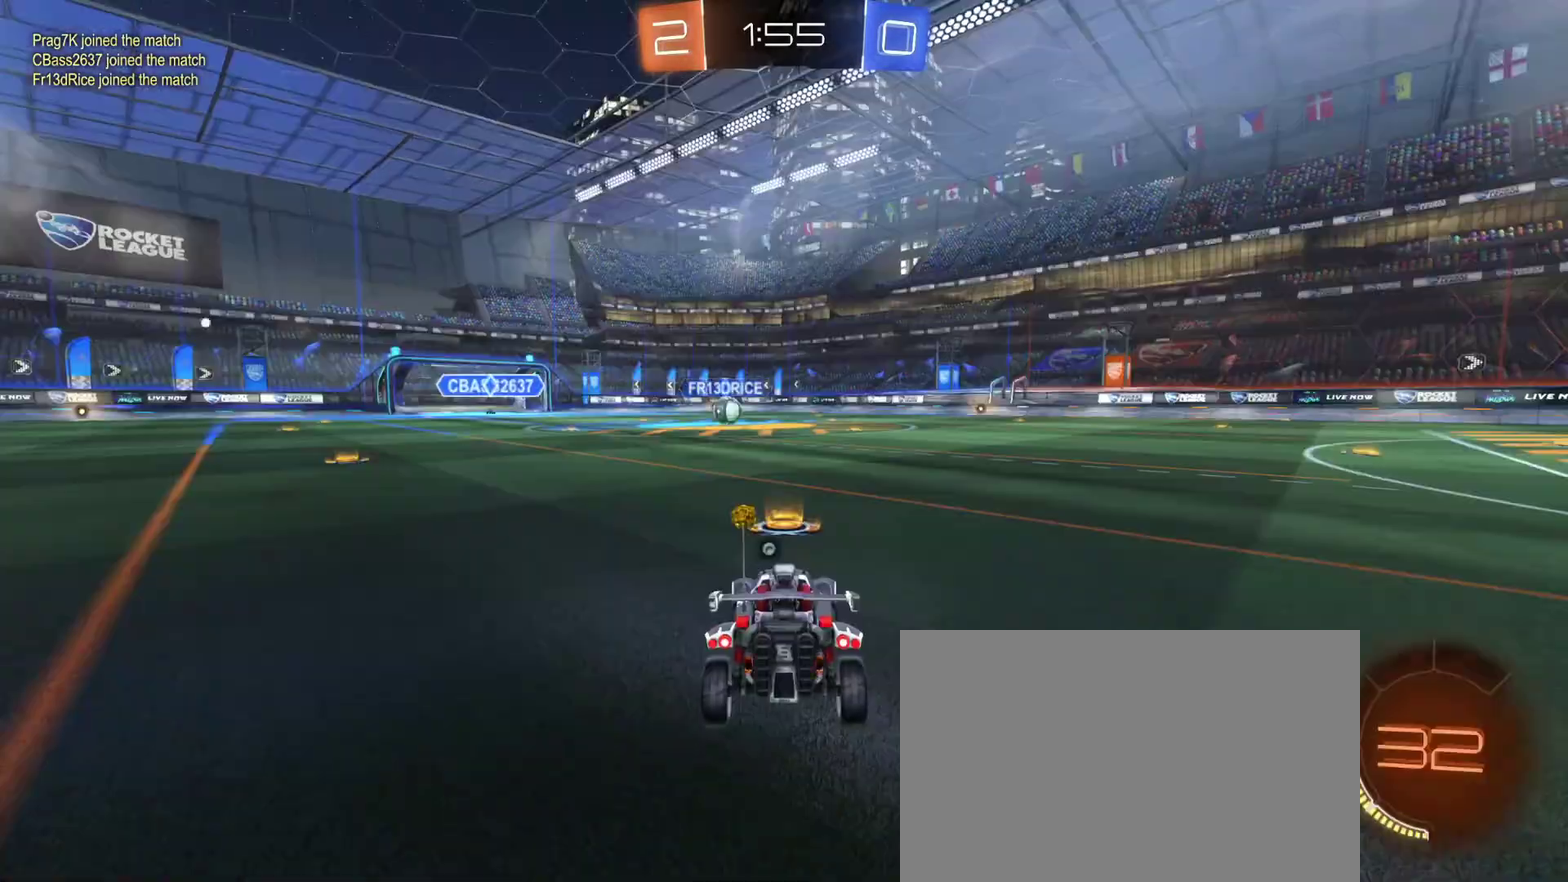
{"buttons": ["R1", "R2"], "left_stick": "center", "right_stick": "center", "events": [[367, "R2", "down"], [383, "R1", "down"], [400, "TRIANGLE", "down"], [467, "TRIANGLE", "up"]]}
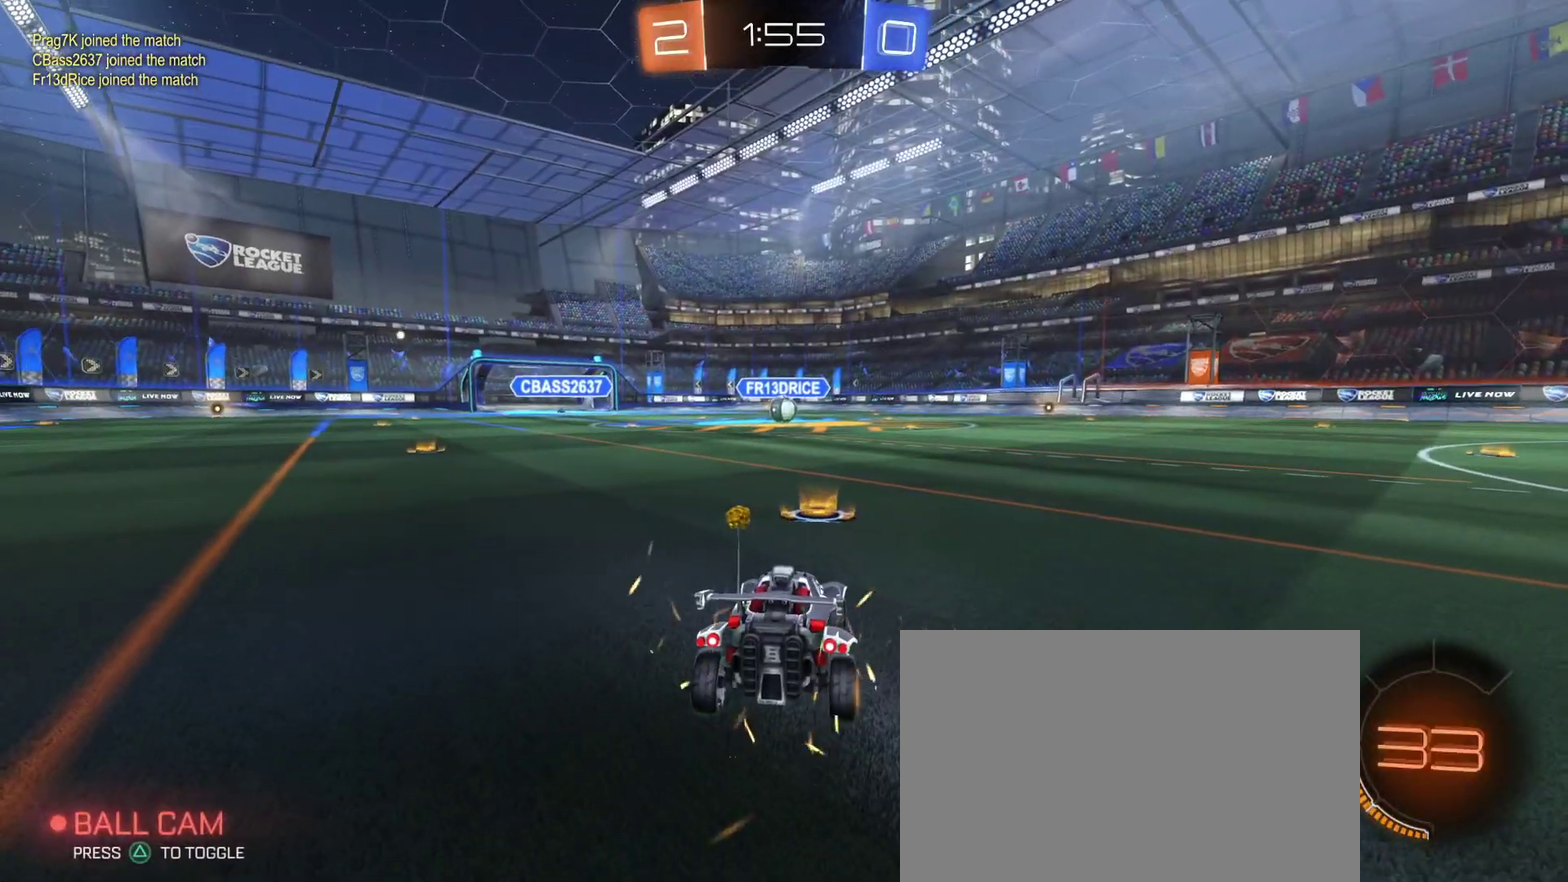
{"buttons": ["R1", "R2"], "left_stick": "center", "right_stick": "center", "events": []}
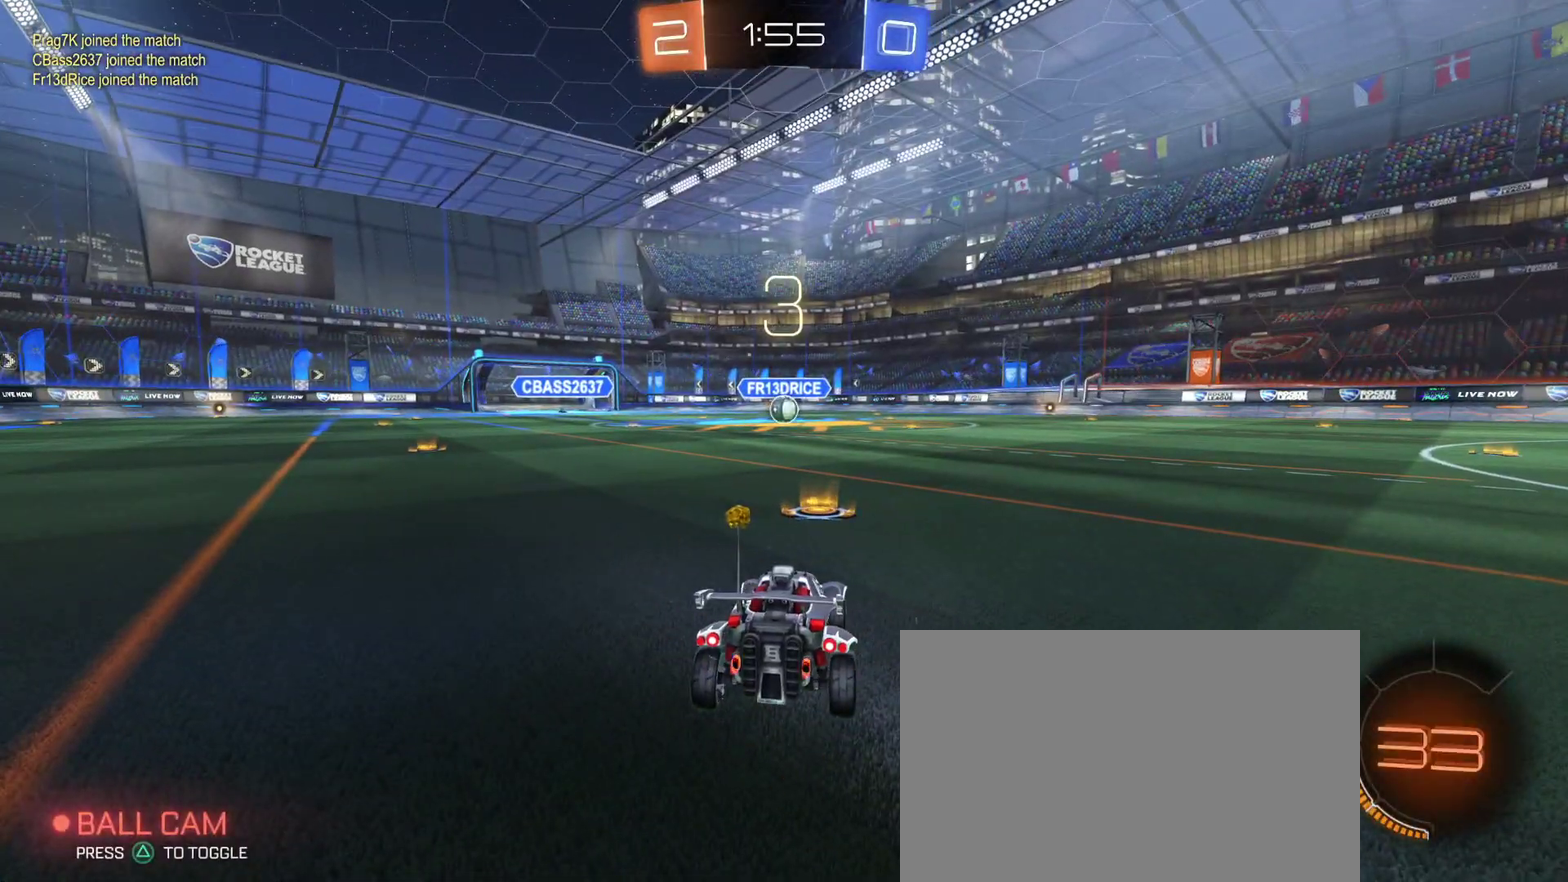
{"buttons": ["R1", "R2"], "left_stick": "center", "right_stick": "center", "events": []}
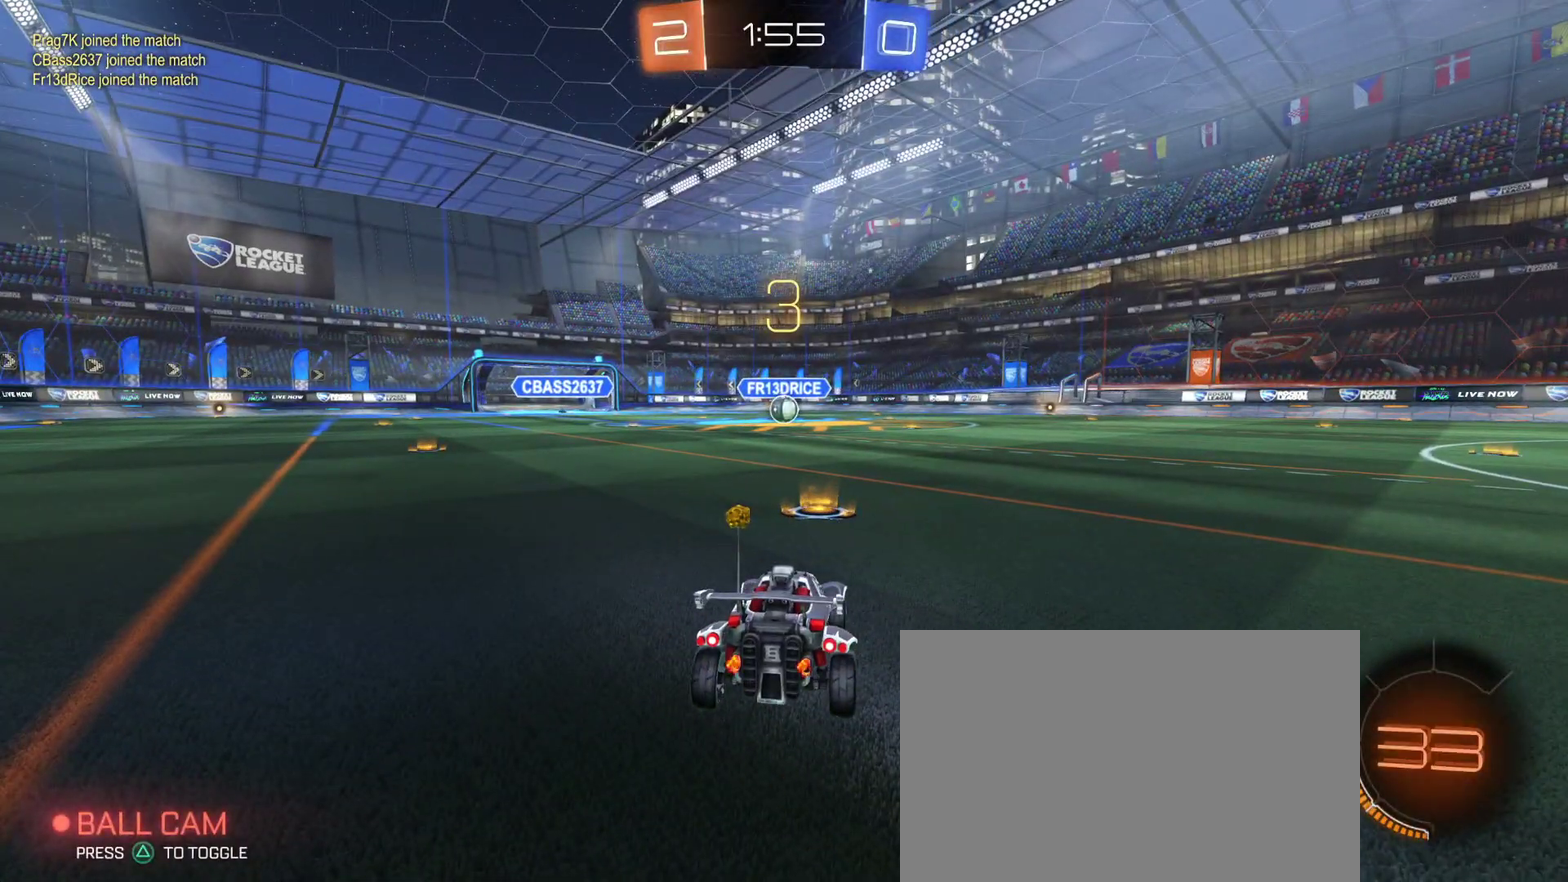
{"buttons": ["R1", "R2"], "left_stick": "center", "right_stick": "center", "events": []}
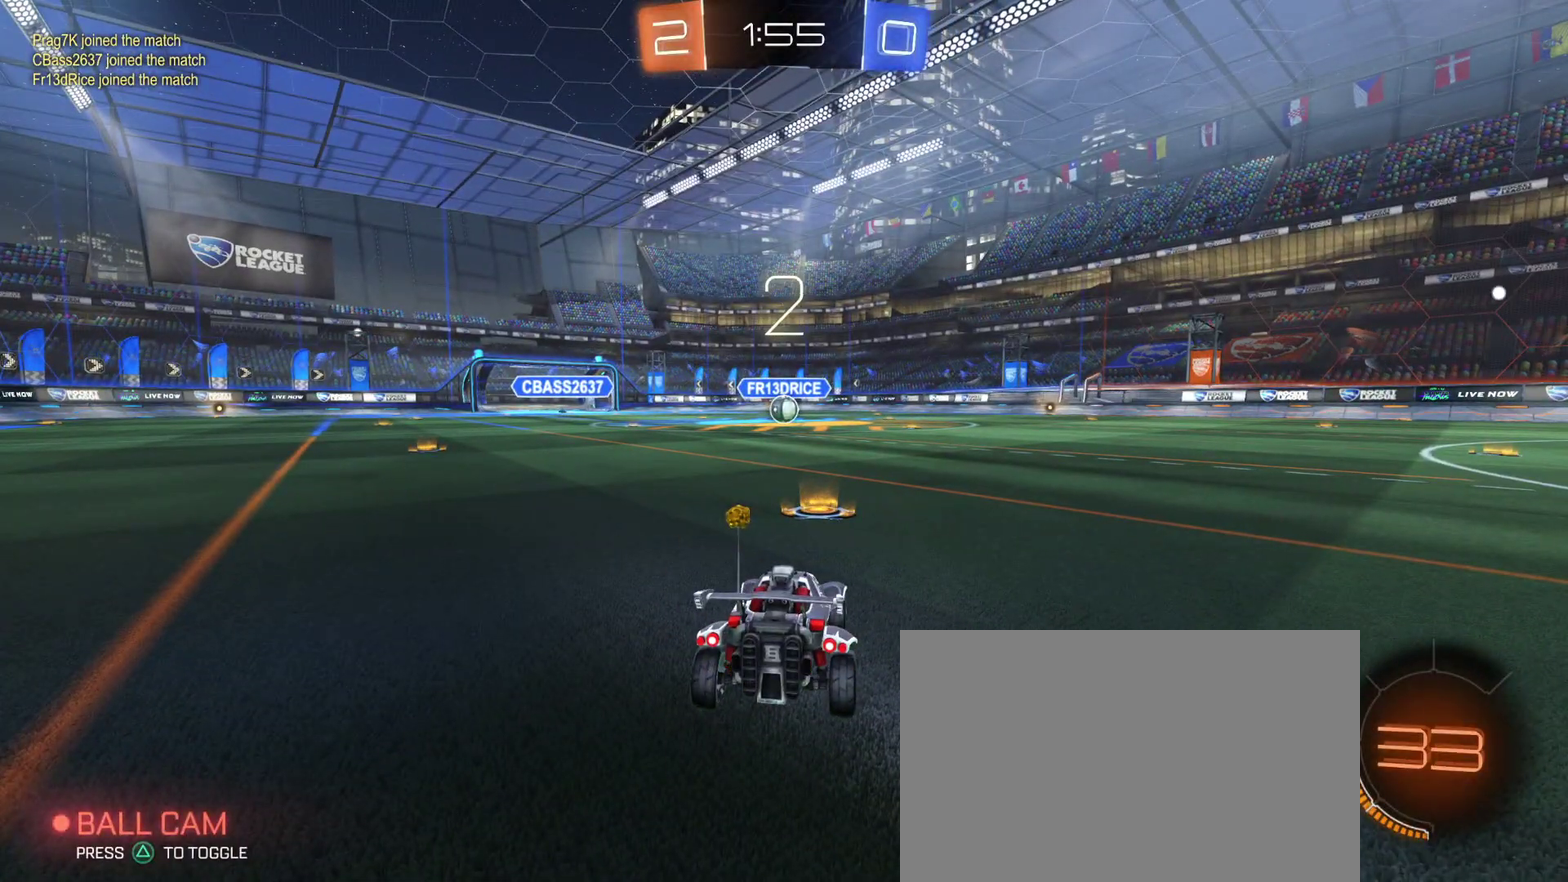
{"buttons": ["TRIANGLE", "R1", "R2"], "left_stick": "center", "right_stick": "center", "events": [[50, "TRIANGLE", "down"], [133, "TRIANGLE", "up"], [450, "TRIANGLE", "down"]]}
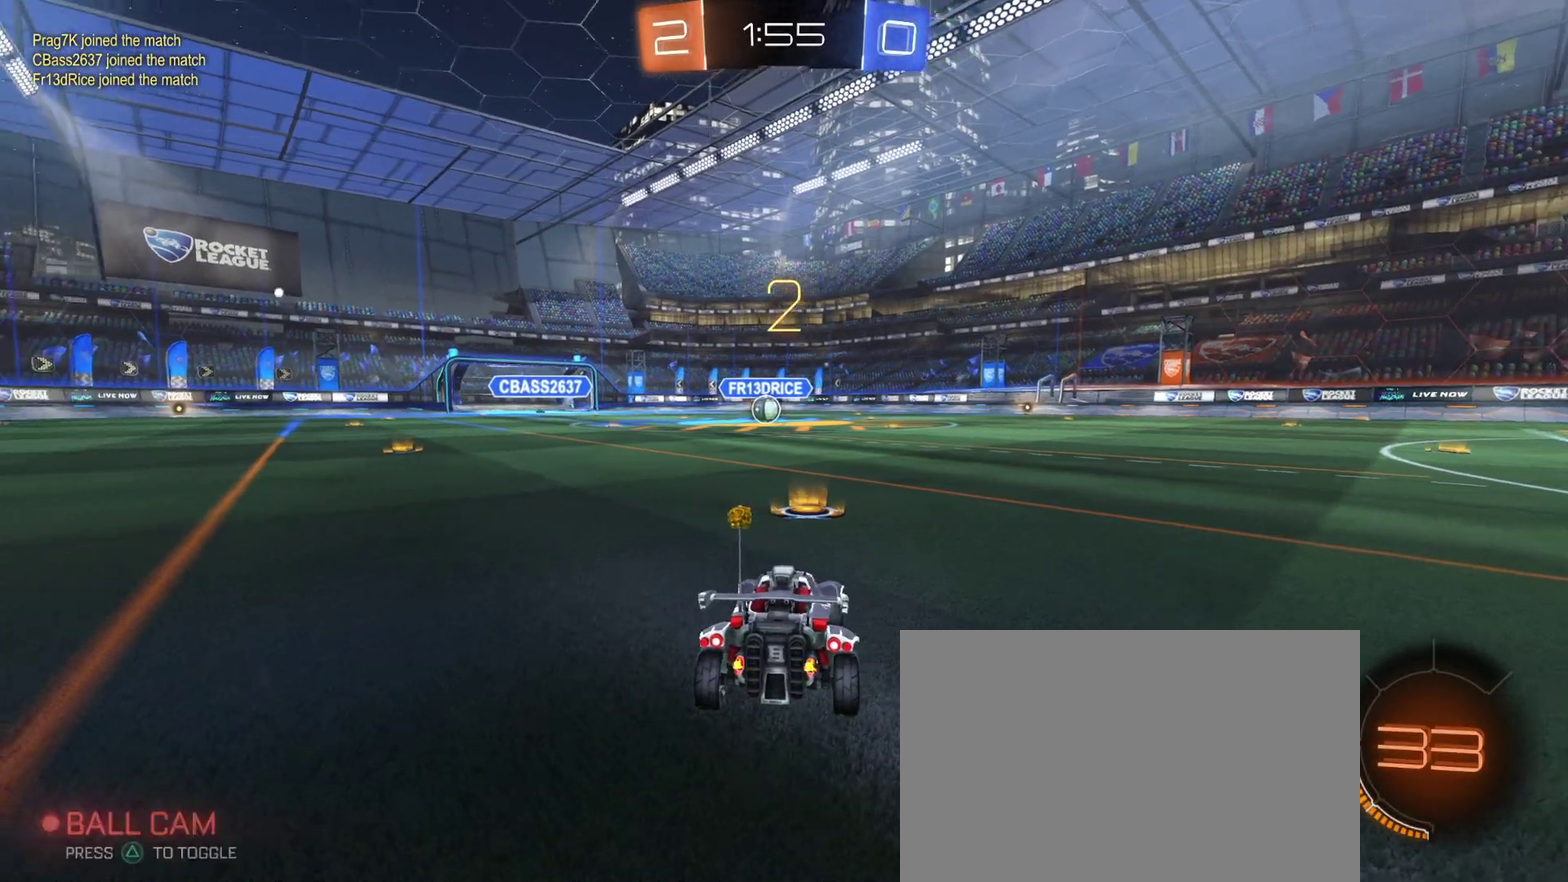
{"buttons": ["R1", "R2"], "left_stick": "center", "right_stick": "center", "events": [[17, "TRIANGLE", "up"]]}
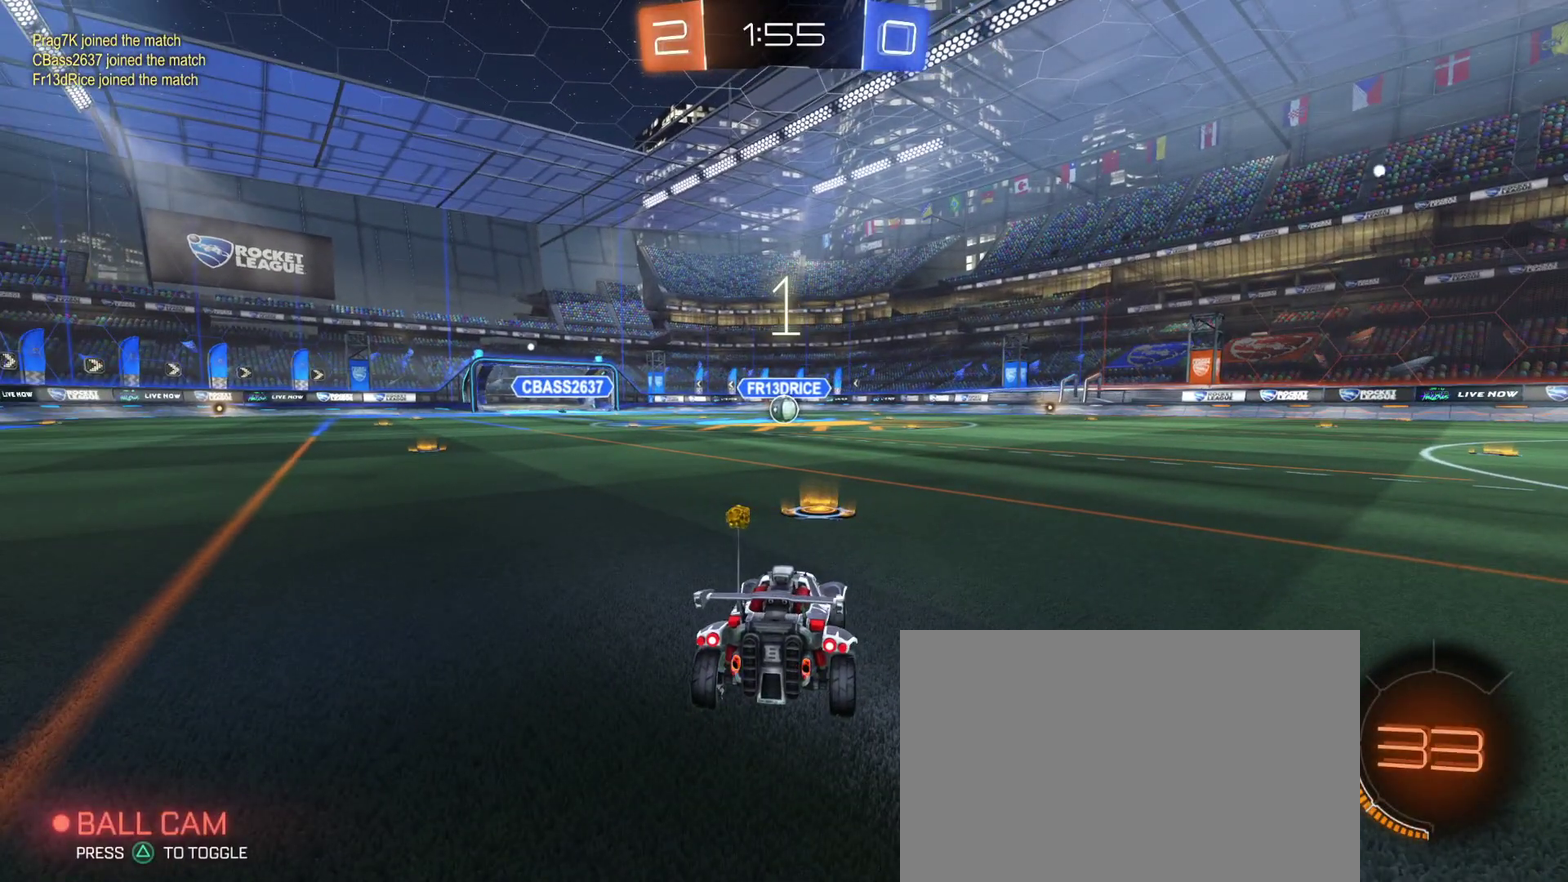
{"buttons": ["R1", "R2"], "left_stick": "center", "right_stick": "center", "events": []}
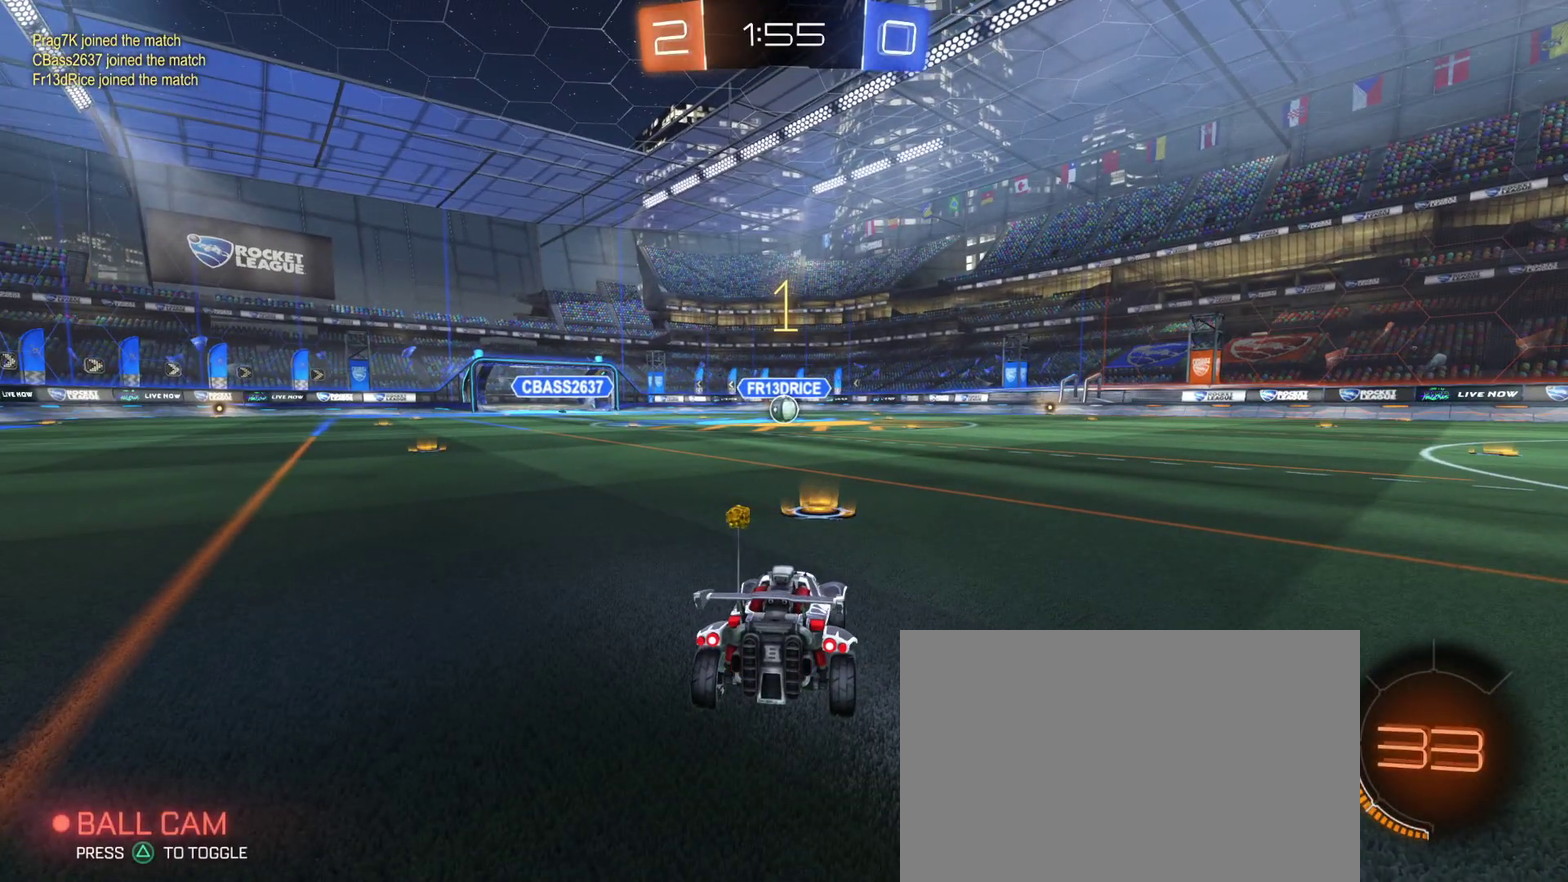
{"buttons": ["R1", "R2"], "left_stick": "center", "right_stick": "center", "events": []}
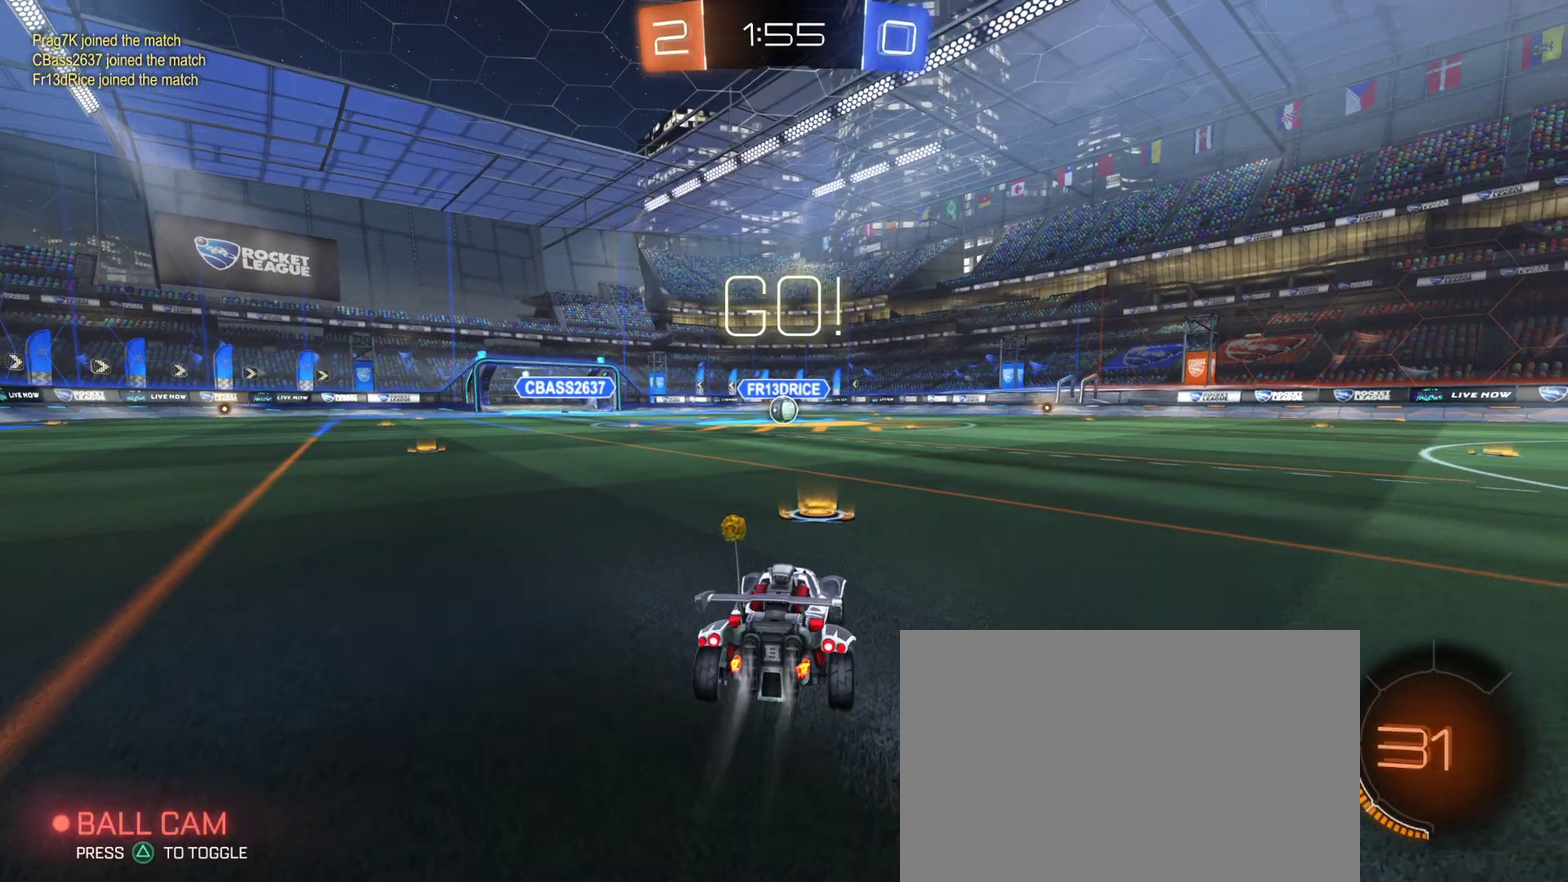
{"buttons": ["SQUARE", "R1", "R2"], "left_stick": "down-left", "right_stick": "center", "events": [[200, "left_stick", "down-right"], [250, "CROSS", "down"], [350, "left_stick", "up-left"], [417, "SQUARE", "down"], [433, "left_stick", "down"], [483, "CROSS", "up"], [500, "left_stick", "down-left"]]}
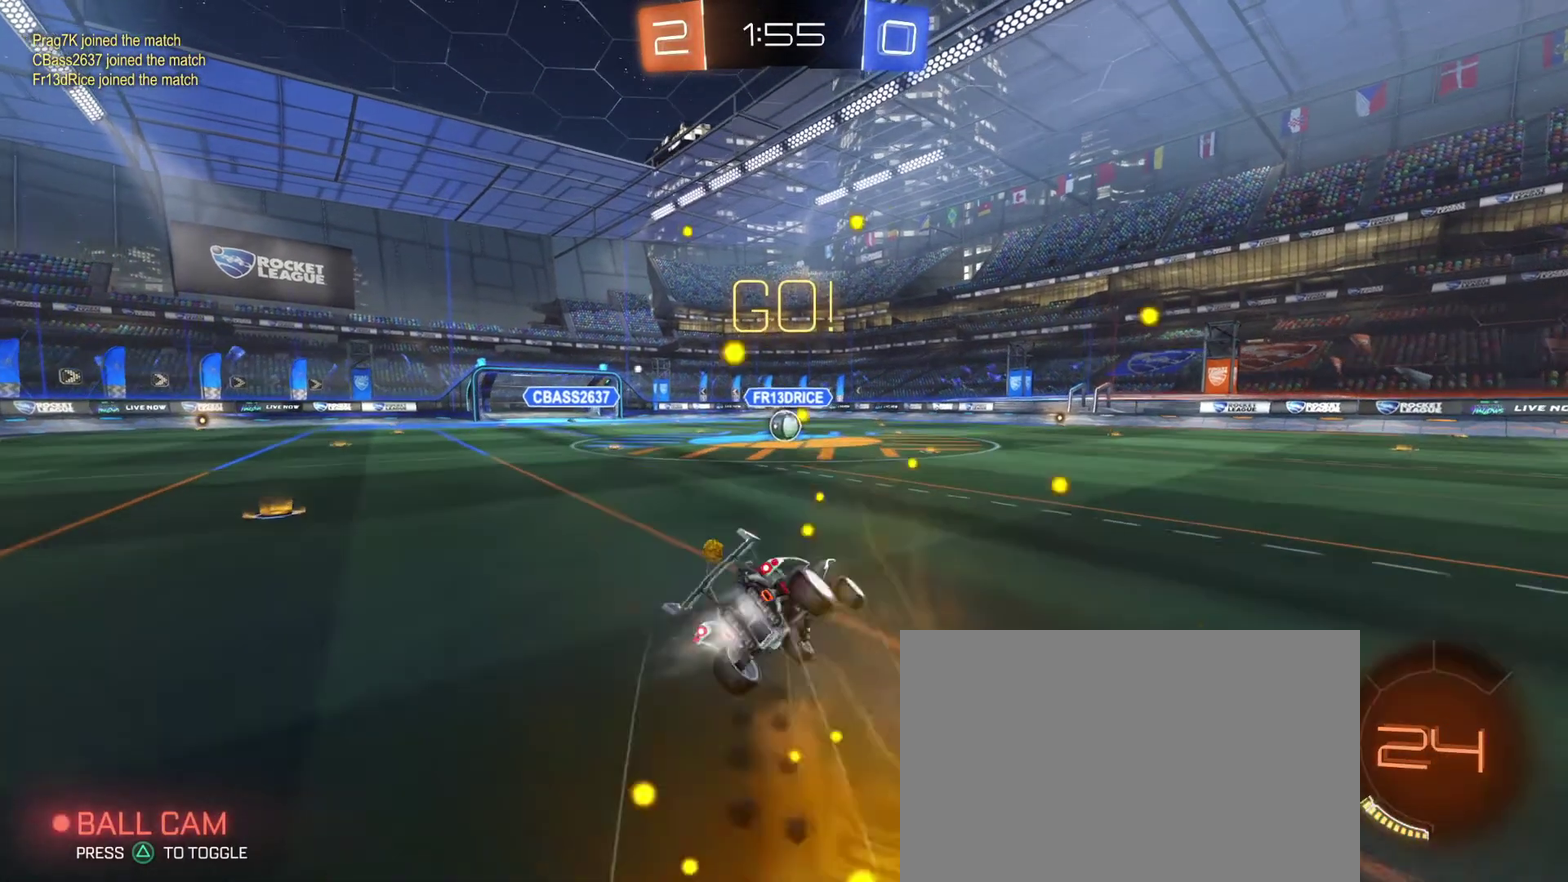
{"buttons": ["SQUARE", "R1", "R2"], "left_stick": "down-left", "right_stick": "center", "events": []}
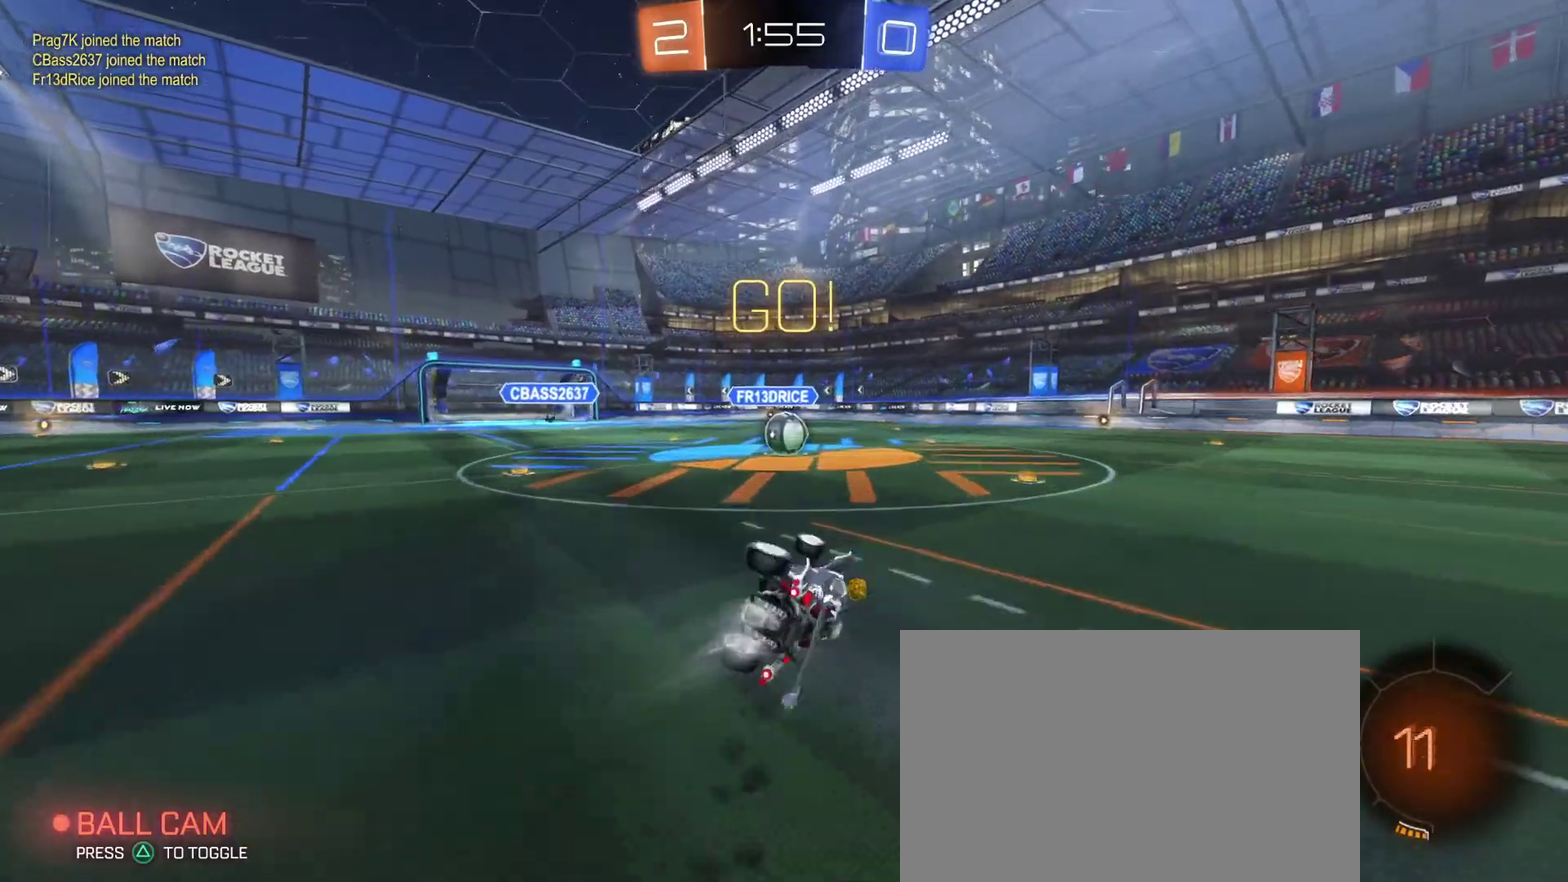
{"buttons": ["R2"], "left_stick": "down-right", "right_stick": "center", "events": [[200, "SQUARE", "up"], [200, "left_stick", "down"], [267, "left_stick", "center"], [300, "R1", "up"], [500, "left_stick", "down-right"]]}
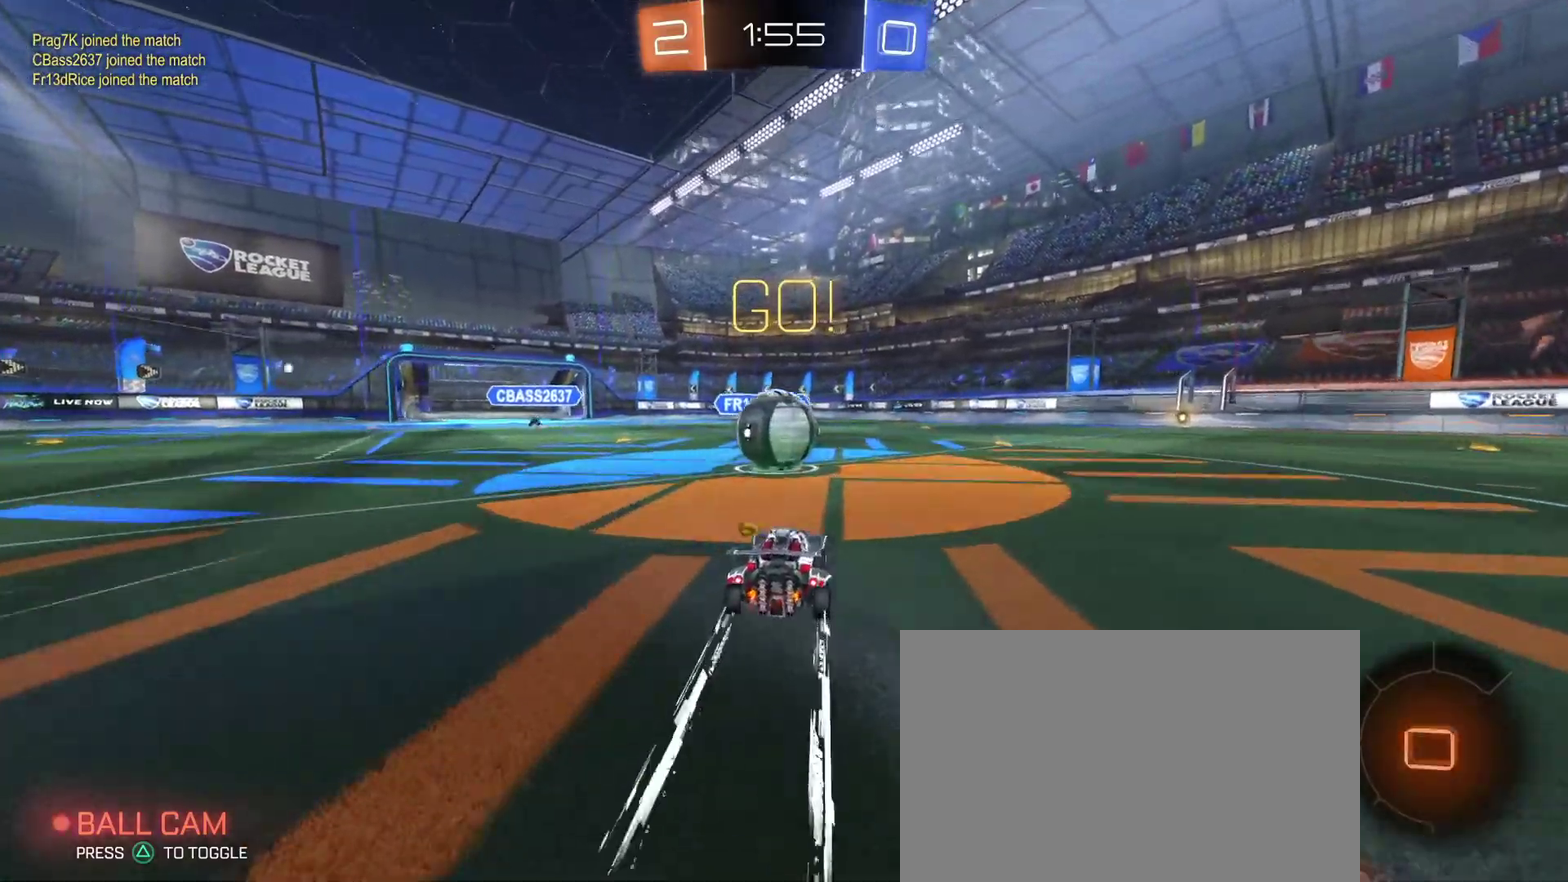
{"buttons": ["R2"], "left_stick": "down-left", "right_stick": "center", "events": [[33, "CROSS", "down"], [133, "CROSS", "up"], [200, "left_stick", "left"], [267, "CROSS", "down"], [400, "left_stick", "down-left"], [483, "CROSS", "up"]]}